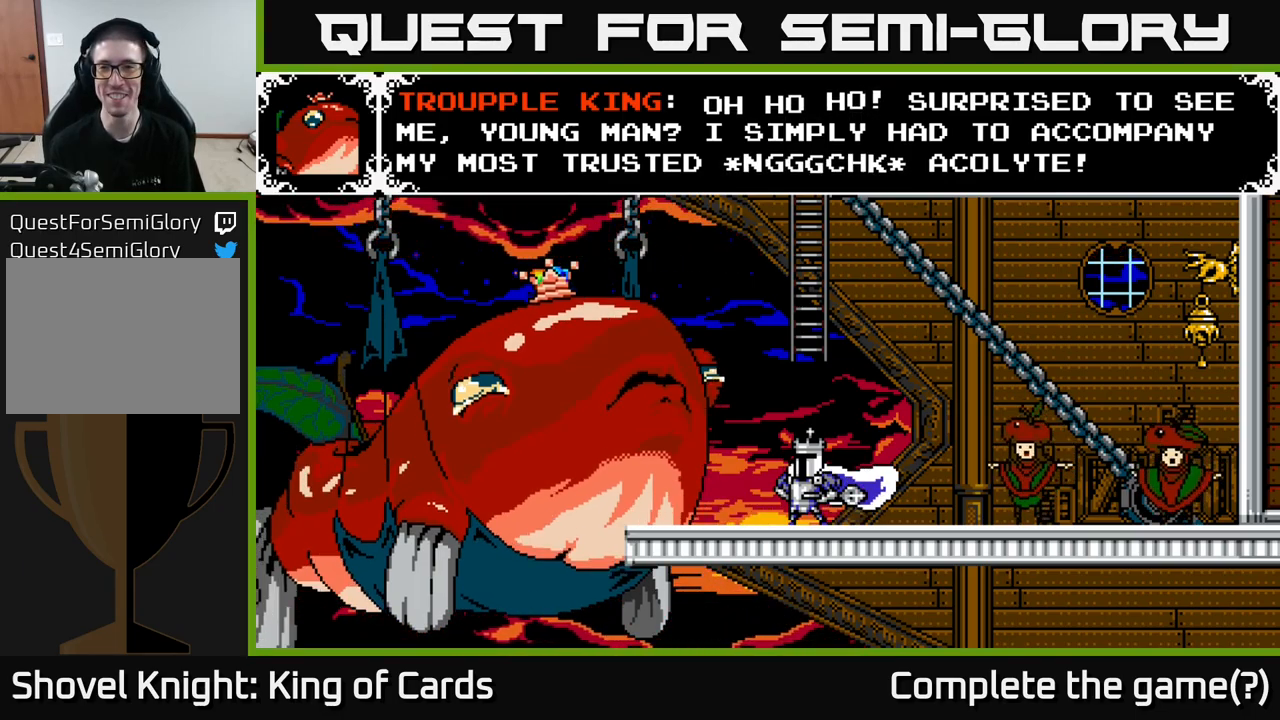
Gameplay with a controller (Xbox layout); each line is a JSON object with the inputs held at the frame after it. "events" lists button and stick changes between this image and that frame as [ms after this image, input, new state], when the widget could be followed in between. Not read: left_stick.
{"buttons": ["A"], "right_stick": "center", "events": [[250, "A", "down"]]}
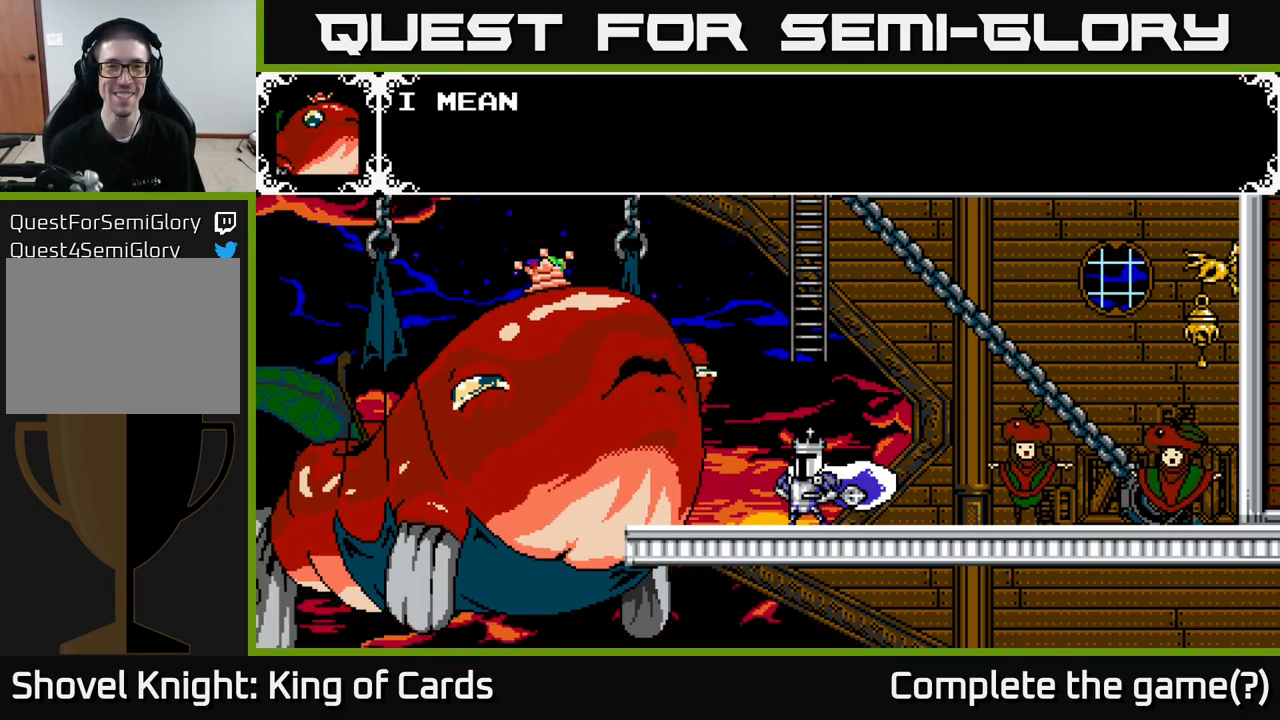
{"buttons": ["A"], "right_stick": "center", "events": [[50, "A", "up"], [433, "A", "down"]]}
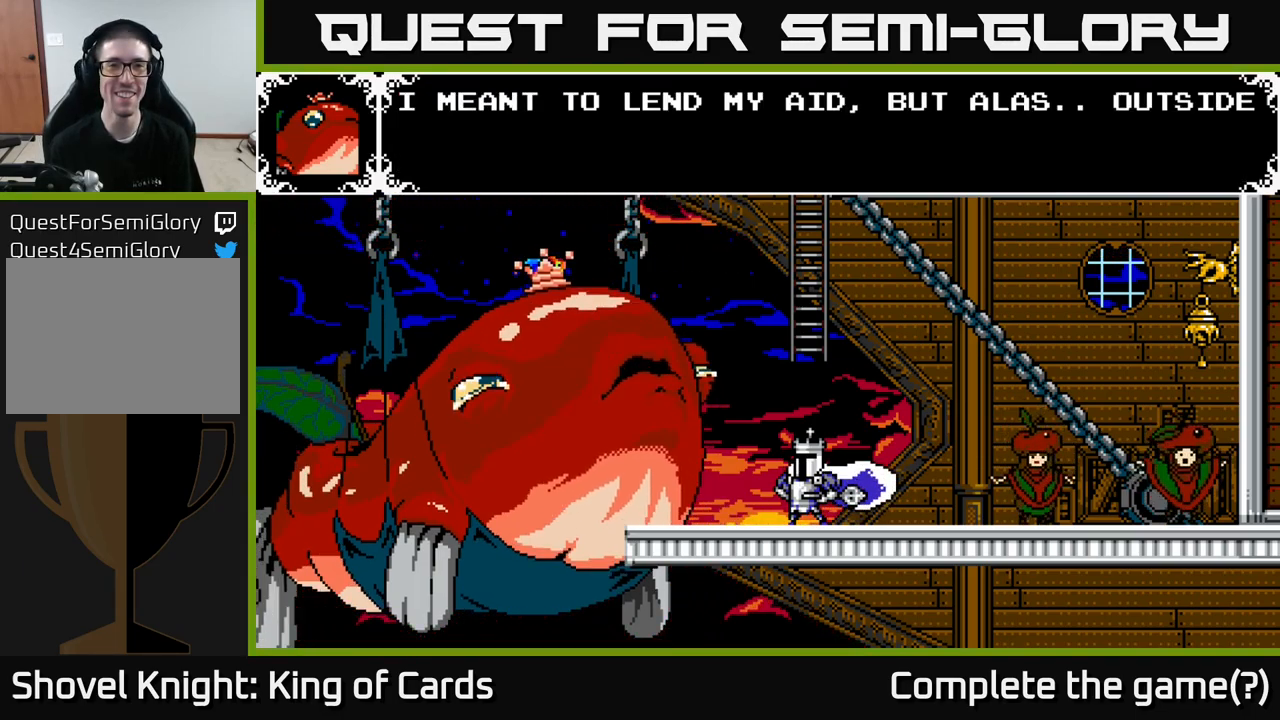
{"buttons": [], "right_stick": "center", "events": [[450, "A", "up"]]}
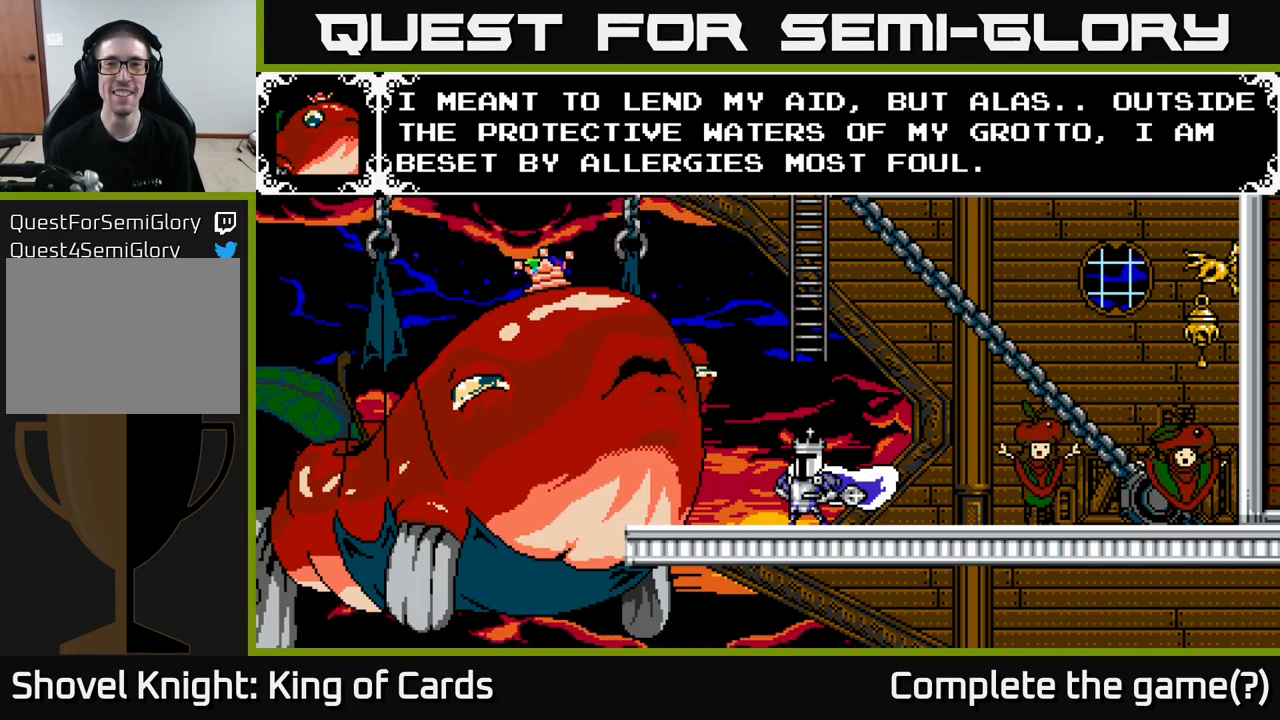
{"buttons": [], "right_stick": "center", "events": []}
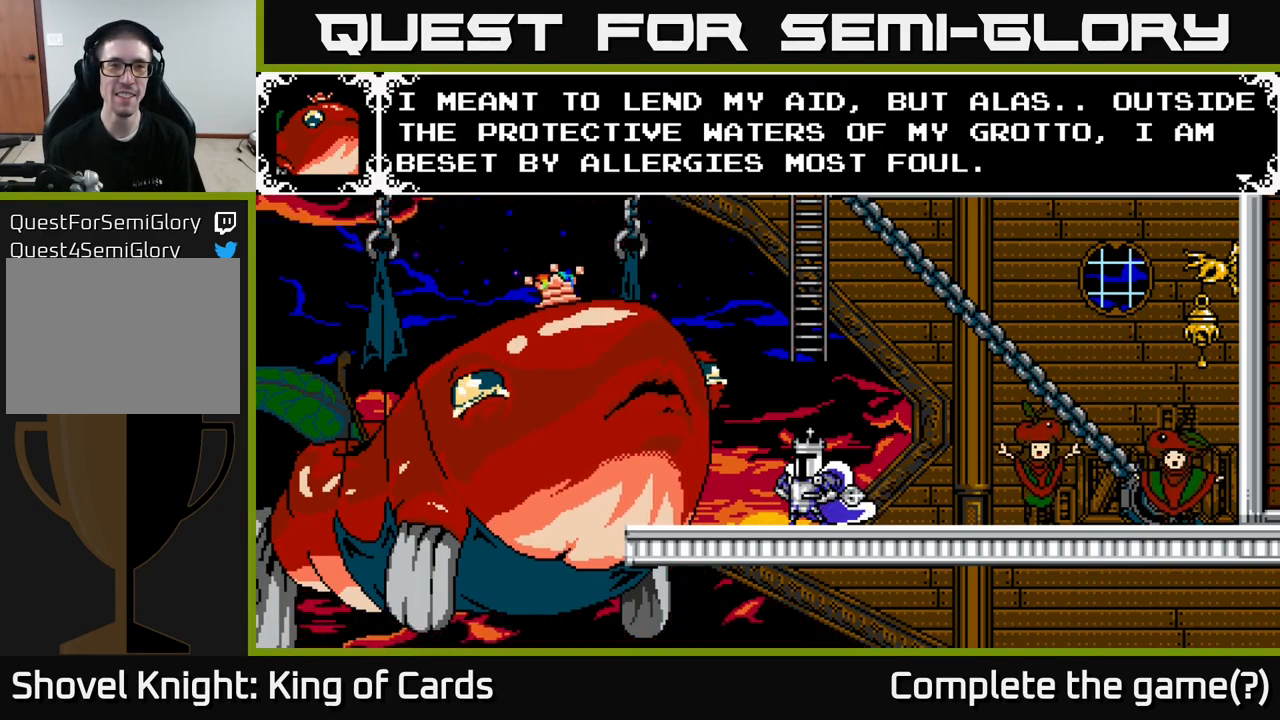
{"buttons": [], "right_stick": "center", "events": []}
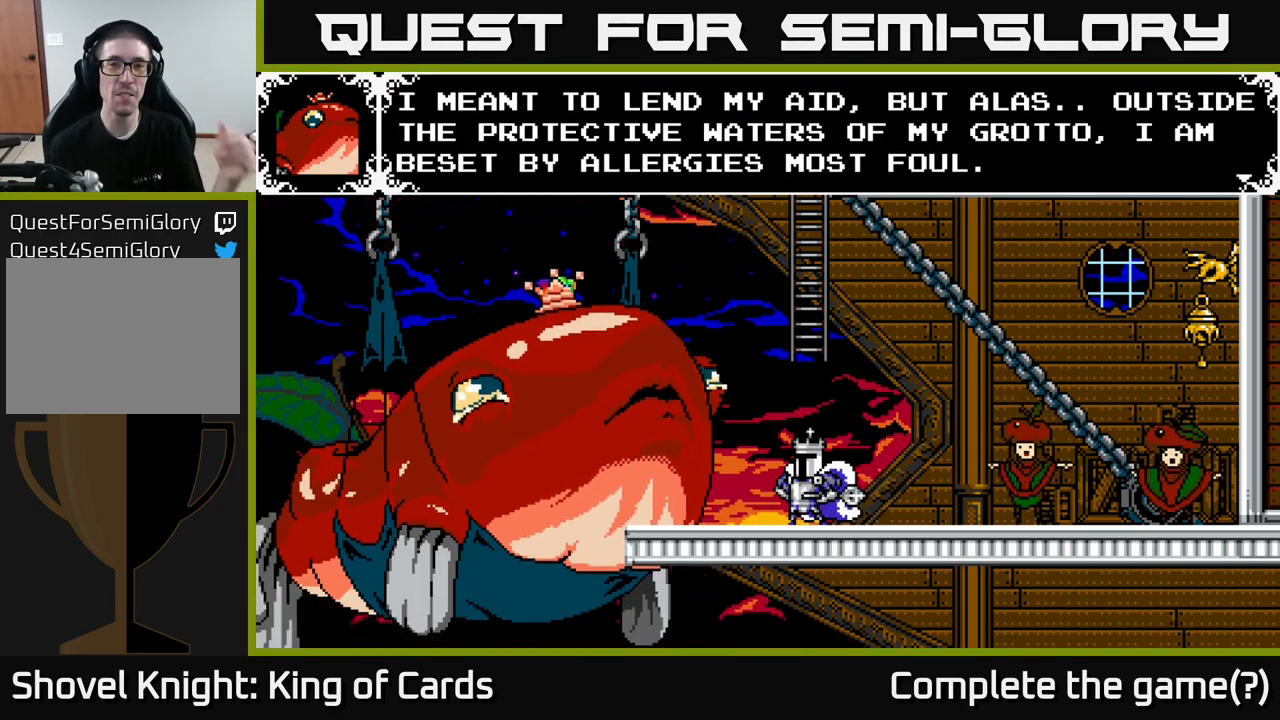
{"buttons": [], "right_stick": "center", "events": []}
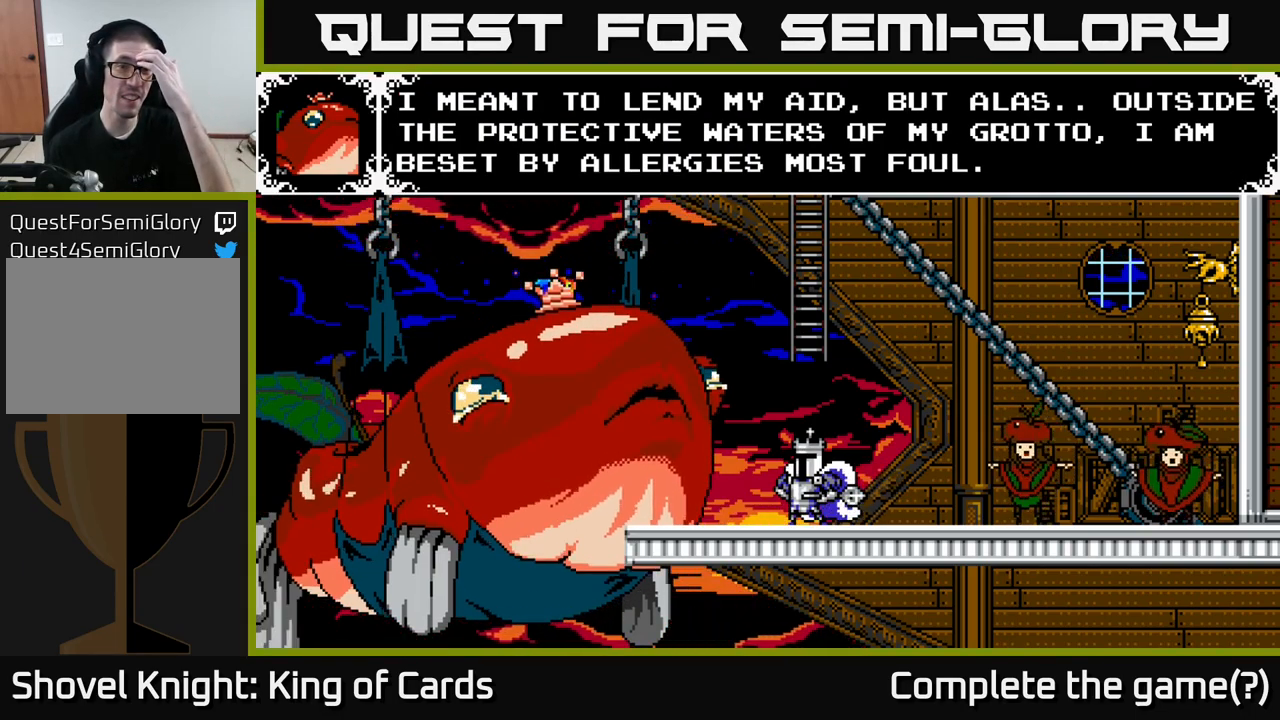
{"buttons": [], "right_stick": "center", "events": []}
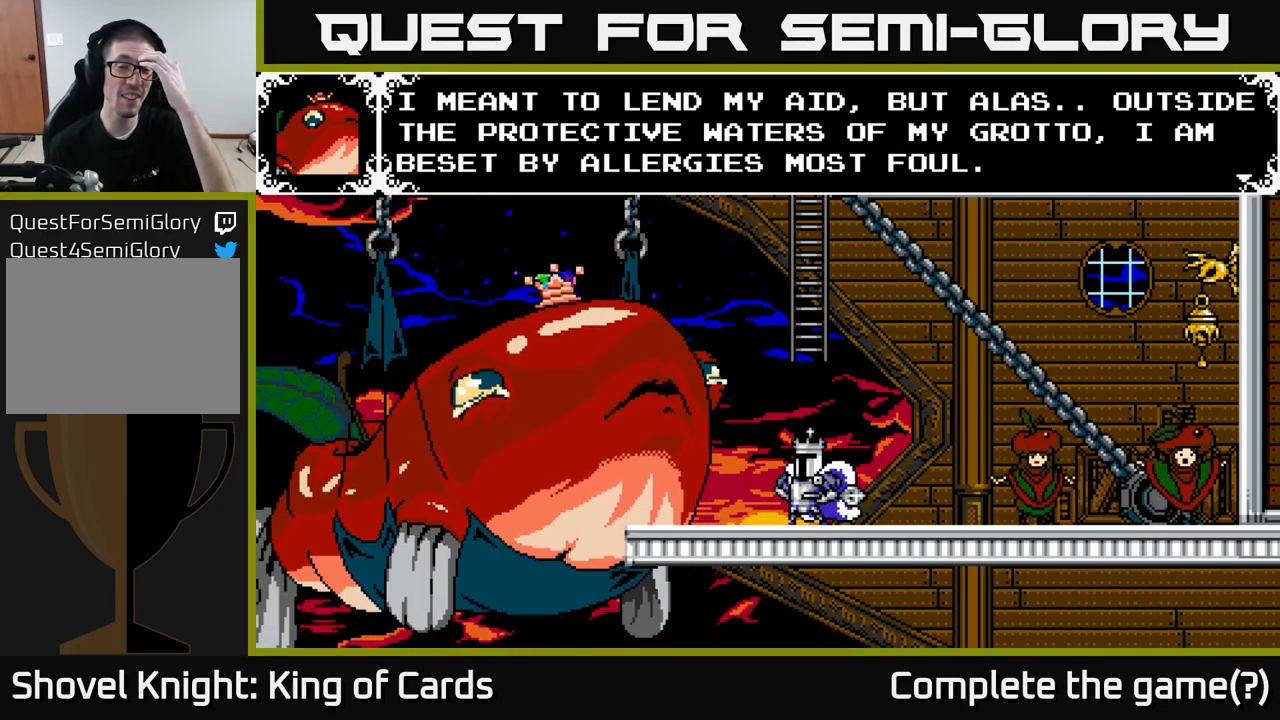
{"buttons": [], "right_stick": "center", "events": []}
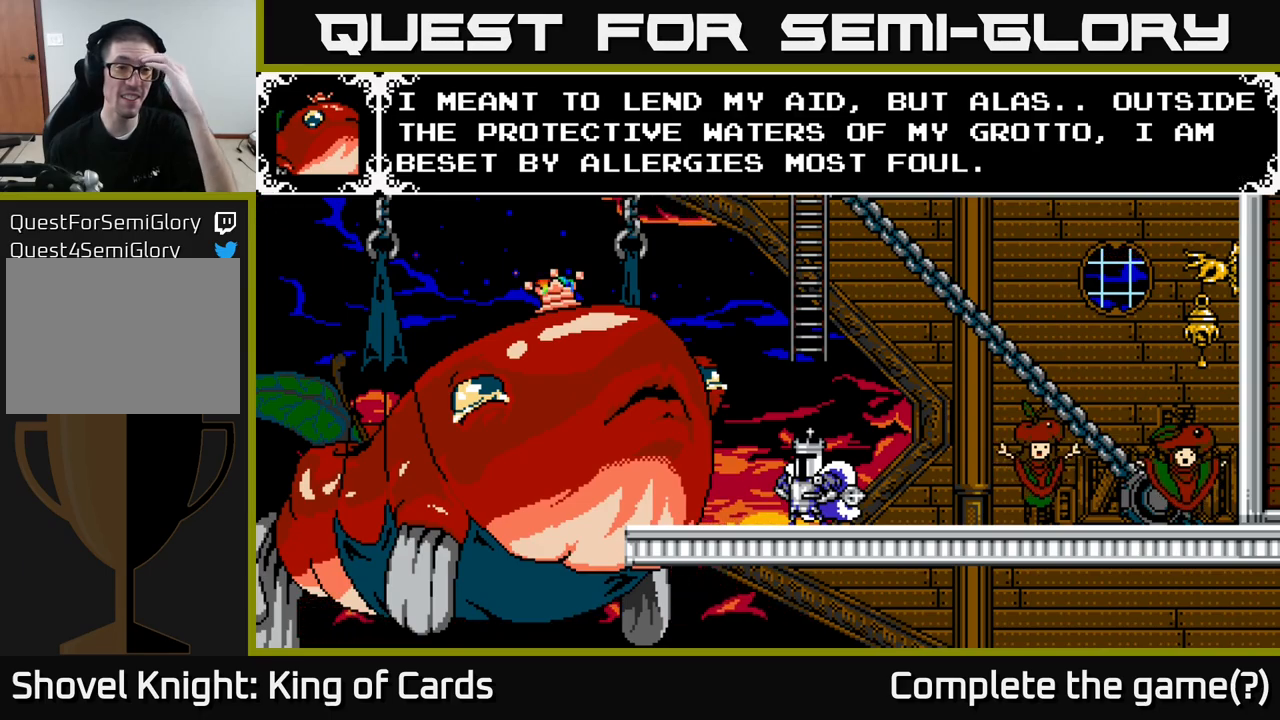
{"buttons": ["A"], "right_stick": "center", "events": [[367, "A", "down"]]}
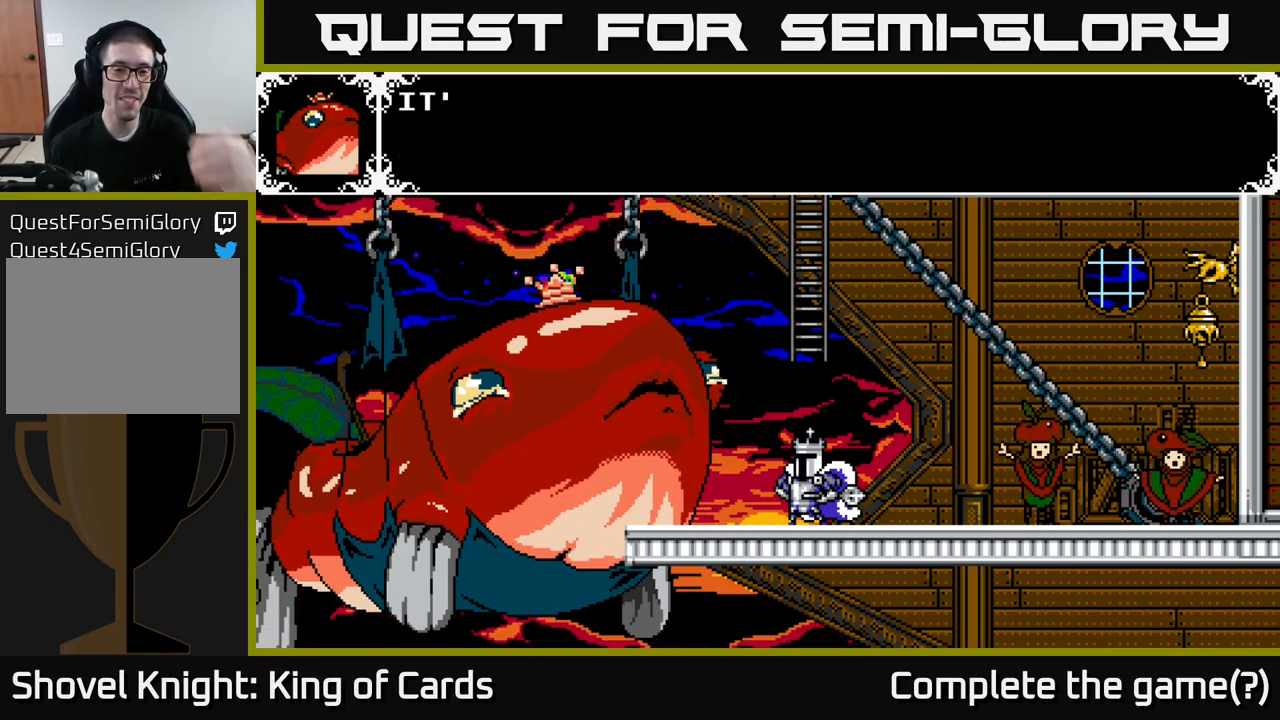
{"buttons": [], "right_stick": "center", "events": [[67, "A", "up"]]}